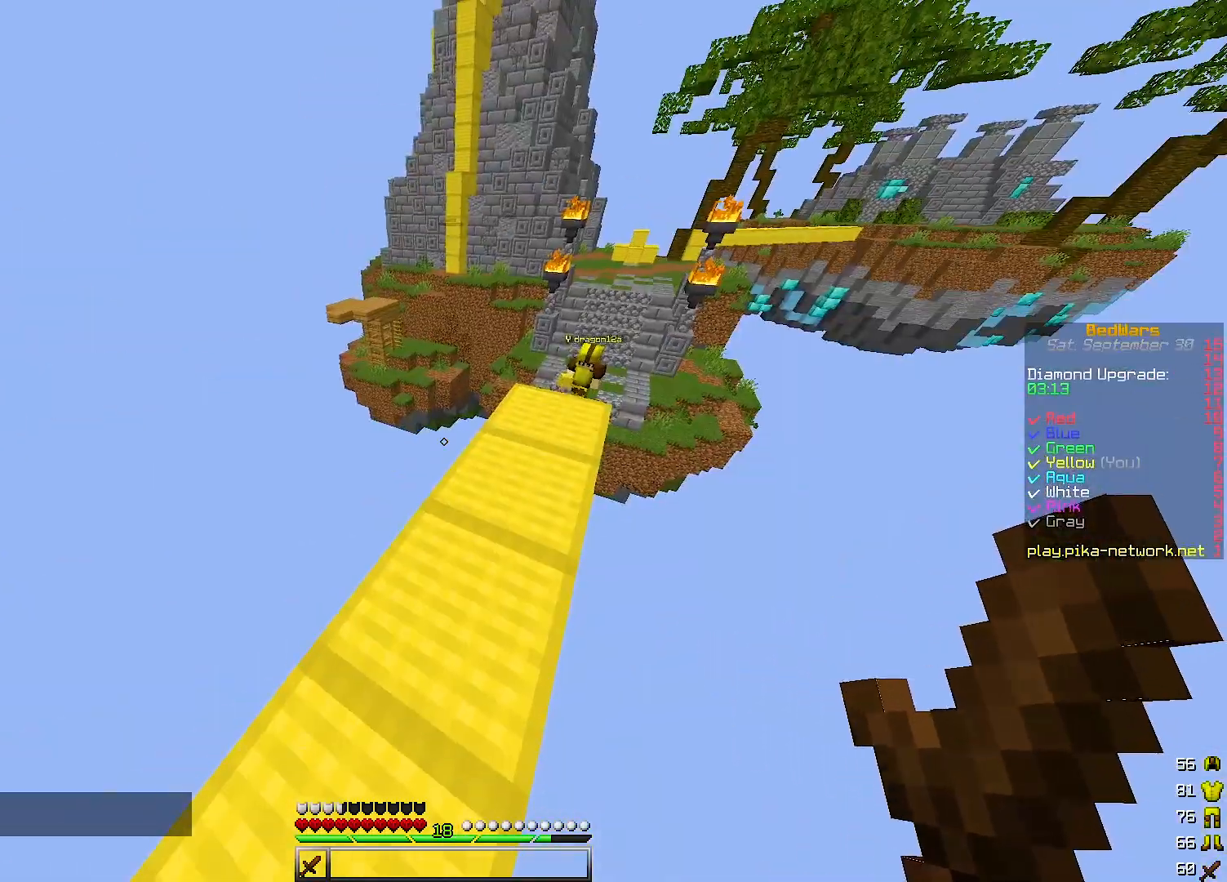
Gameplay with keyboard; each line is a JSON object with the keys held at the frame after it. "events" lists presses ("down") and releases ("up") of "a", "d", "s" and "w" between this image and that frame as [ms after this image, input, new state], when the widget could be followed in between. No other keys are recorded. Mouse input is not recorded.
{"keys": ["d", "w"], "events": [[333, "w", "down"], [367, "d", "down"]]}
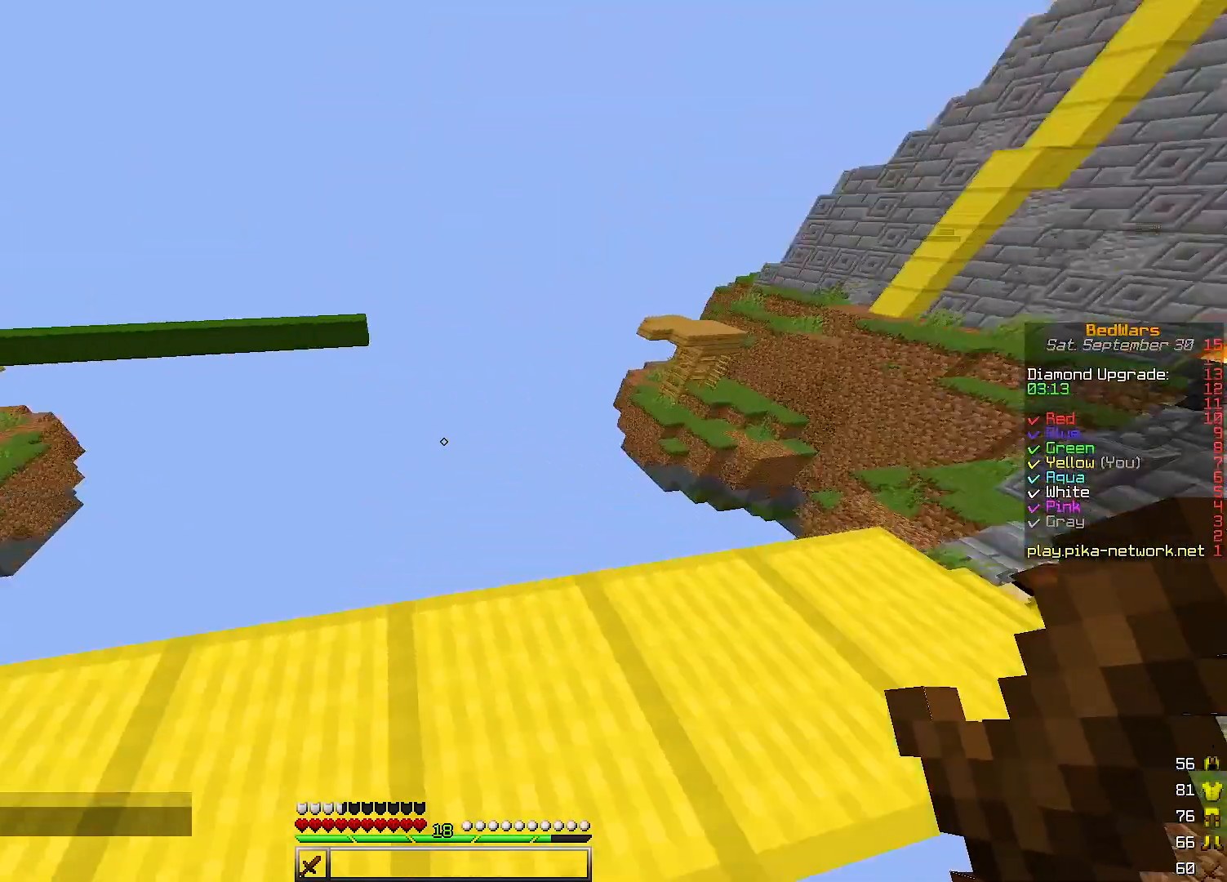
{"keys": ["s"], "events": [[33, "w", "up"], [167, "s", "down"], [267, "d", "up"]]}
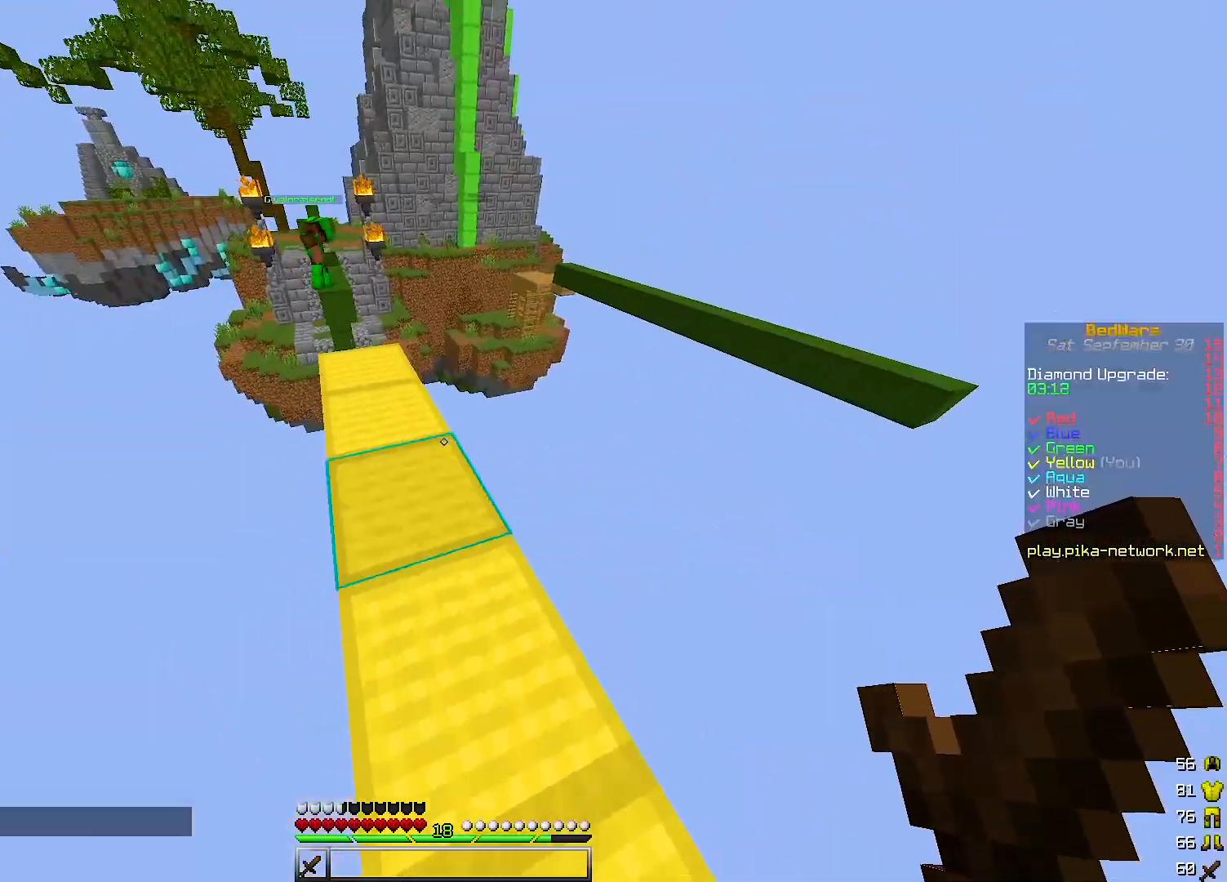
{"keys": [], "events": [[100, "s", "up"]]}
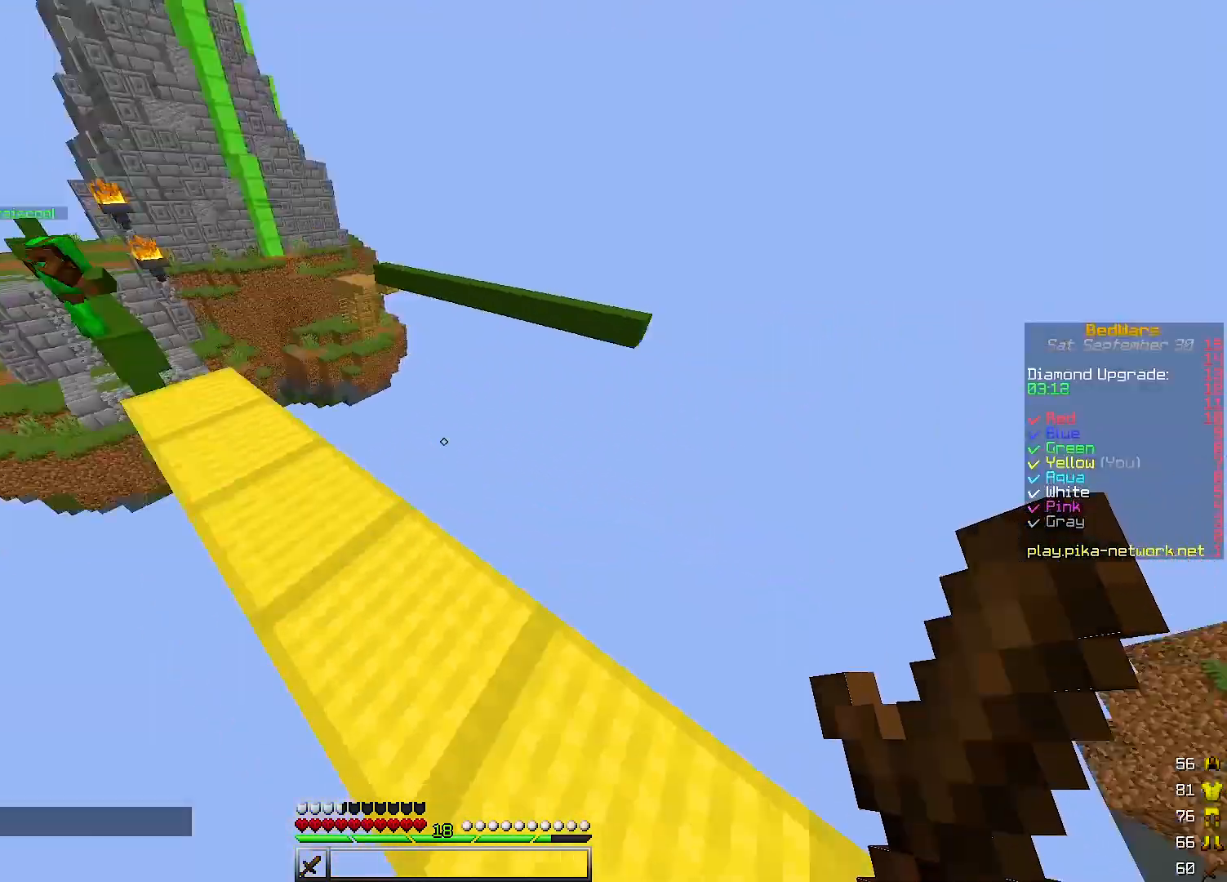
{"keys": [], "events": []}
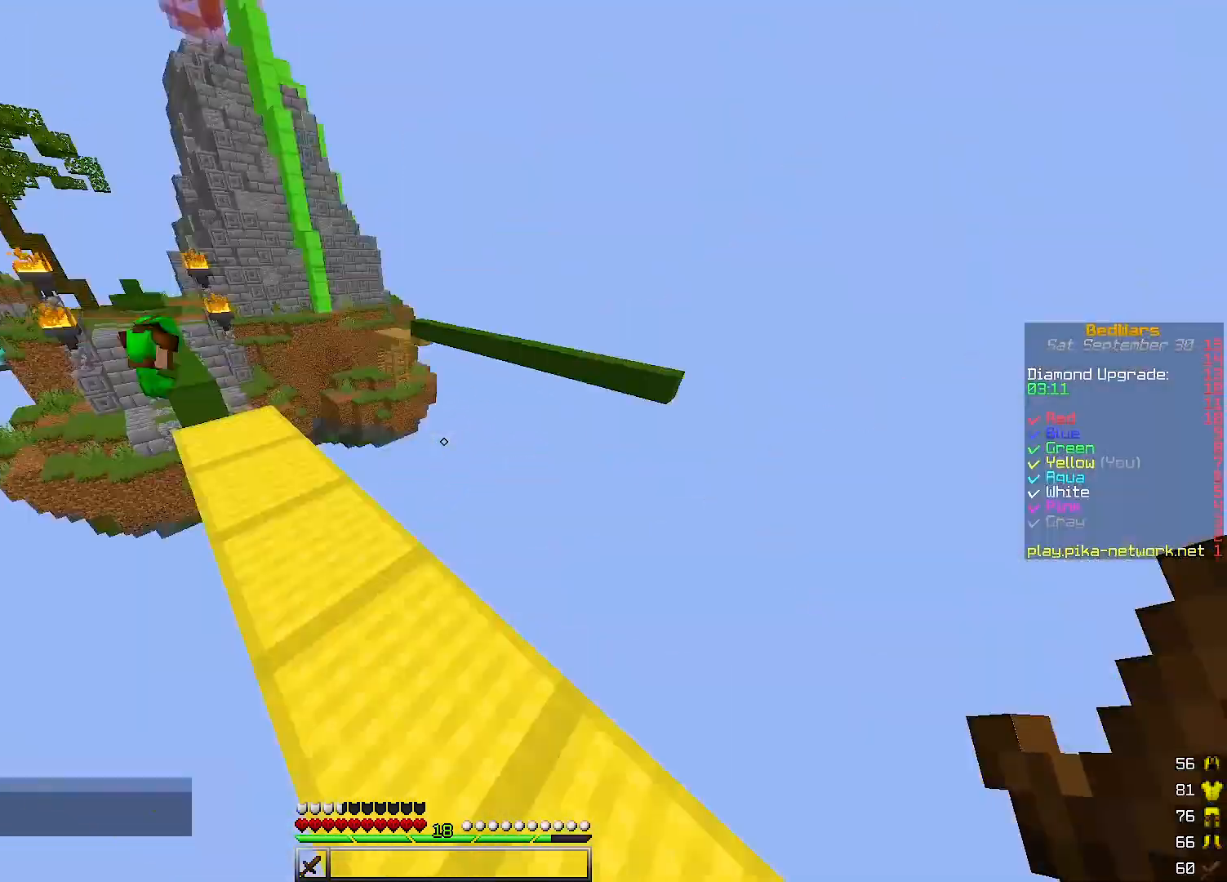
{"keys": ["w"], "events": [[367, "w", "down"]]}
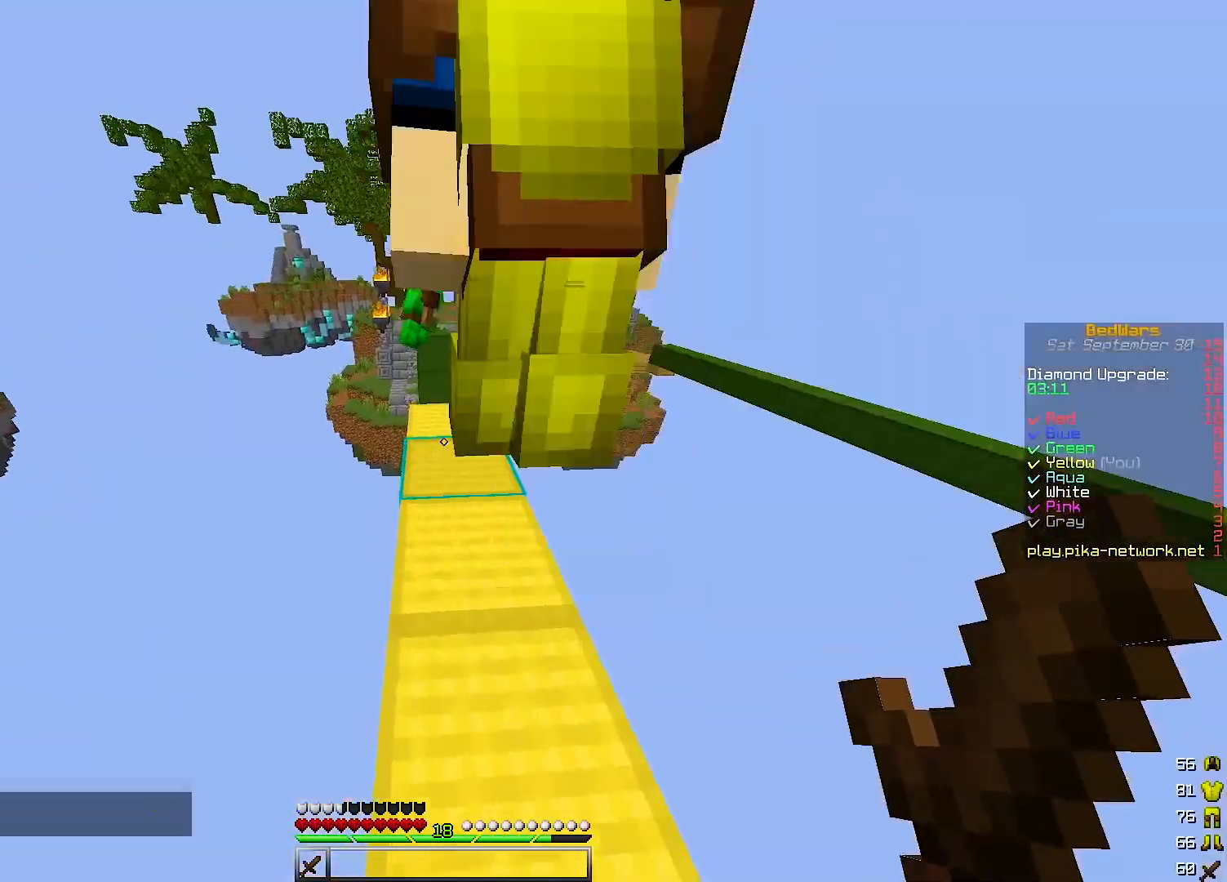
{"keys": ["w"], "events": []}
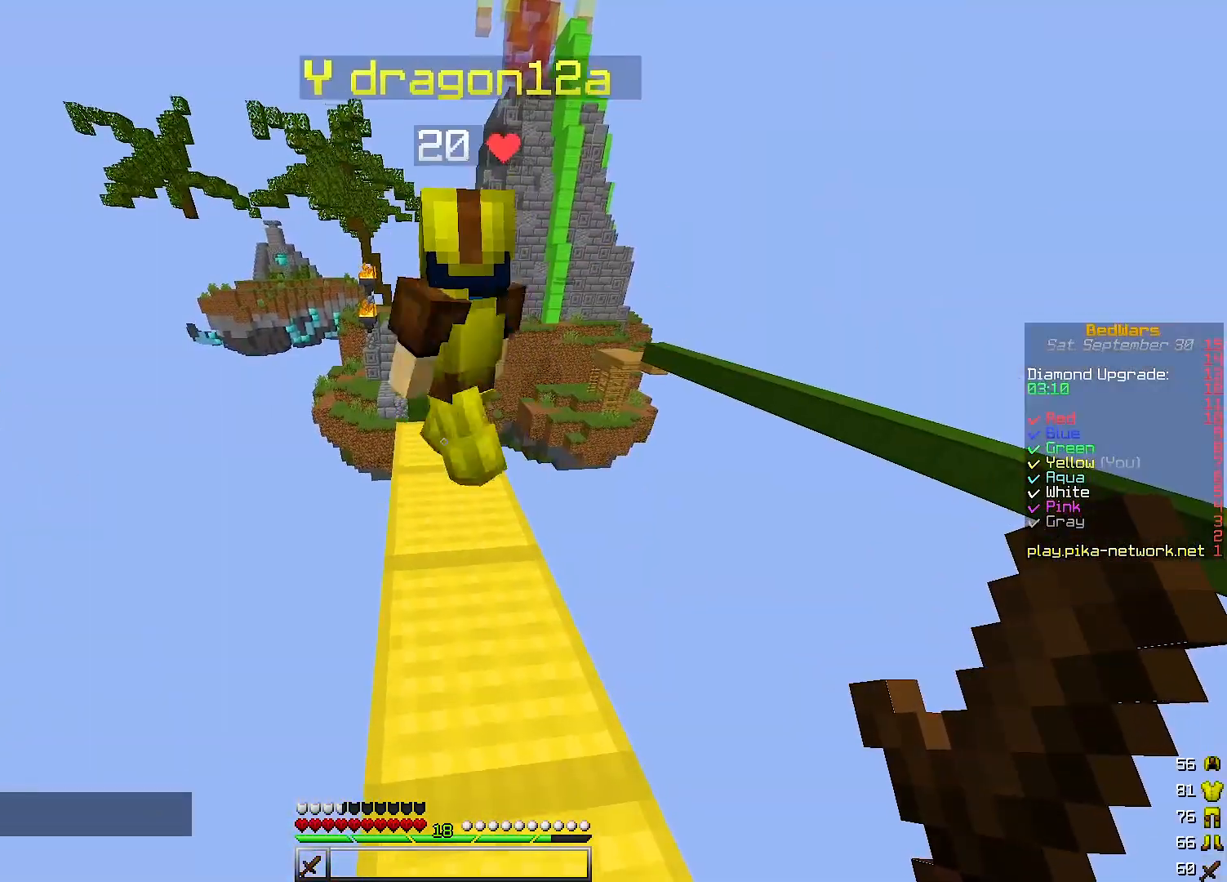
{"keys": ["w"], "events": [[33, "w", "up"], [367, "w", "down"]]}
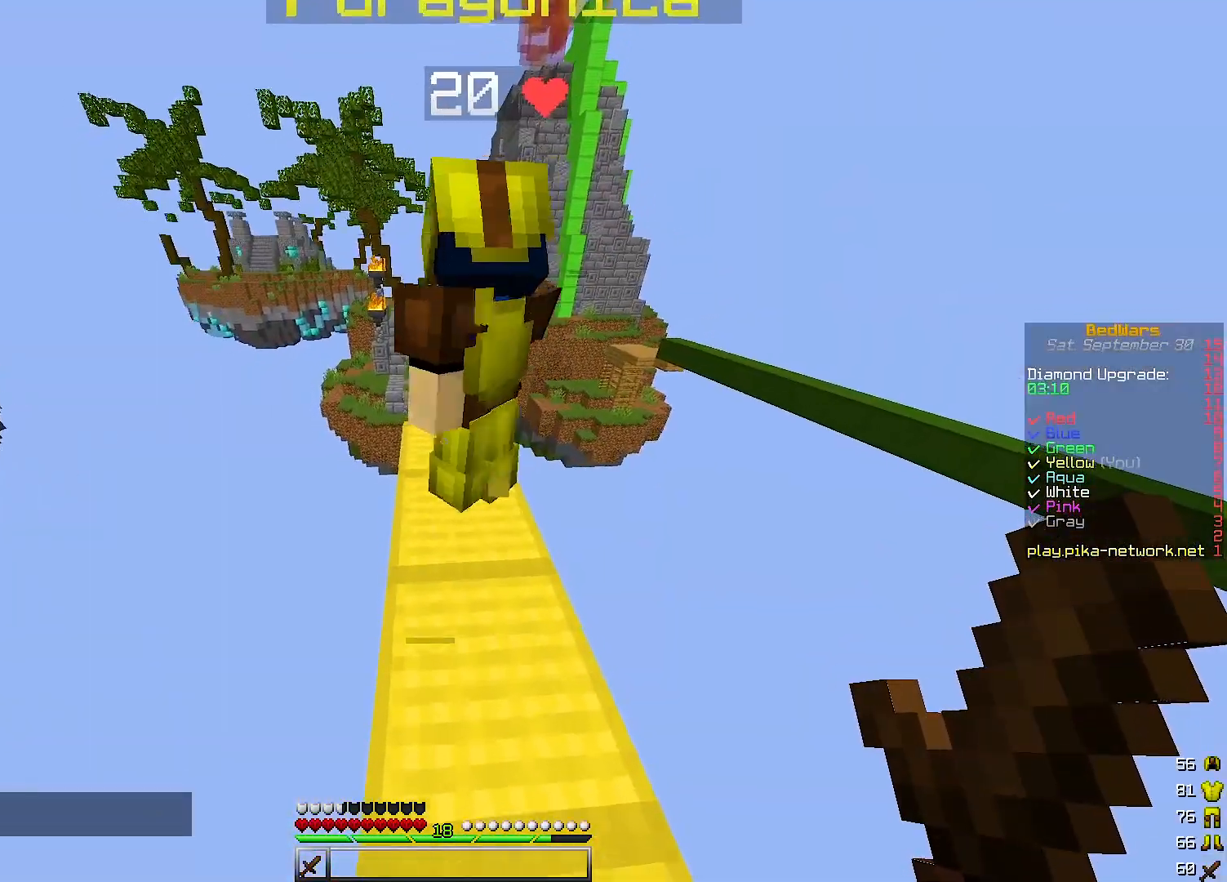
{"keys": [], "events": [[133, "w", "up"]]}
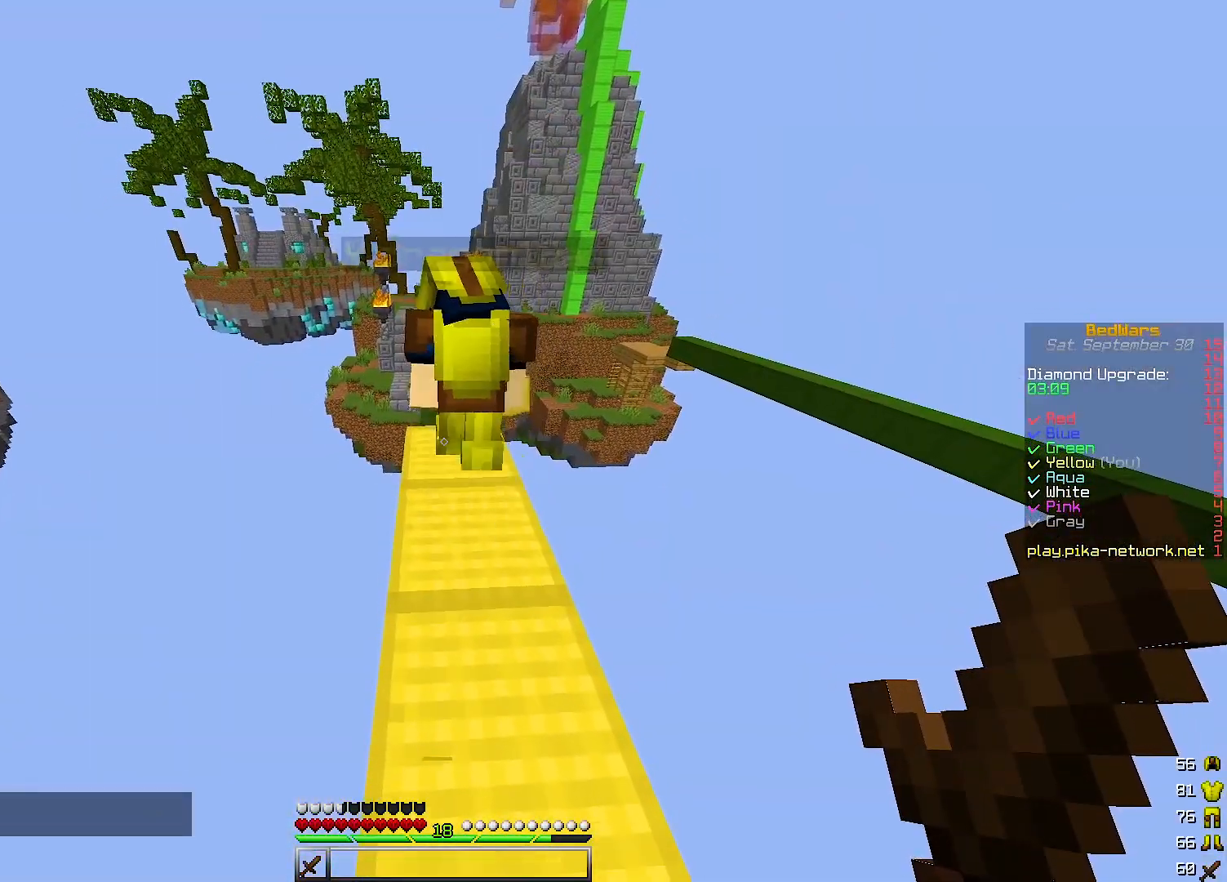
{"keys": ["w"], "events": [[200, "w", "down"]]}
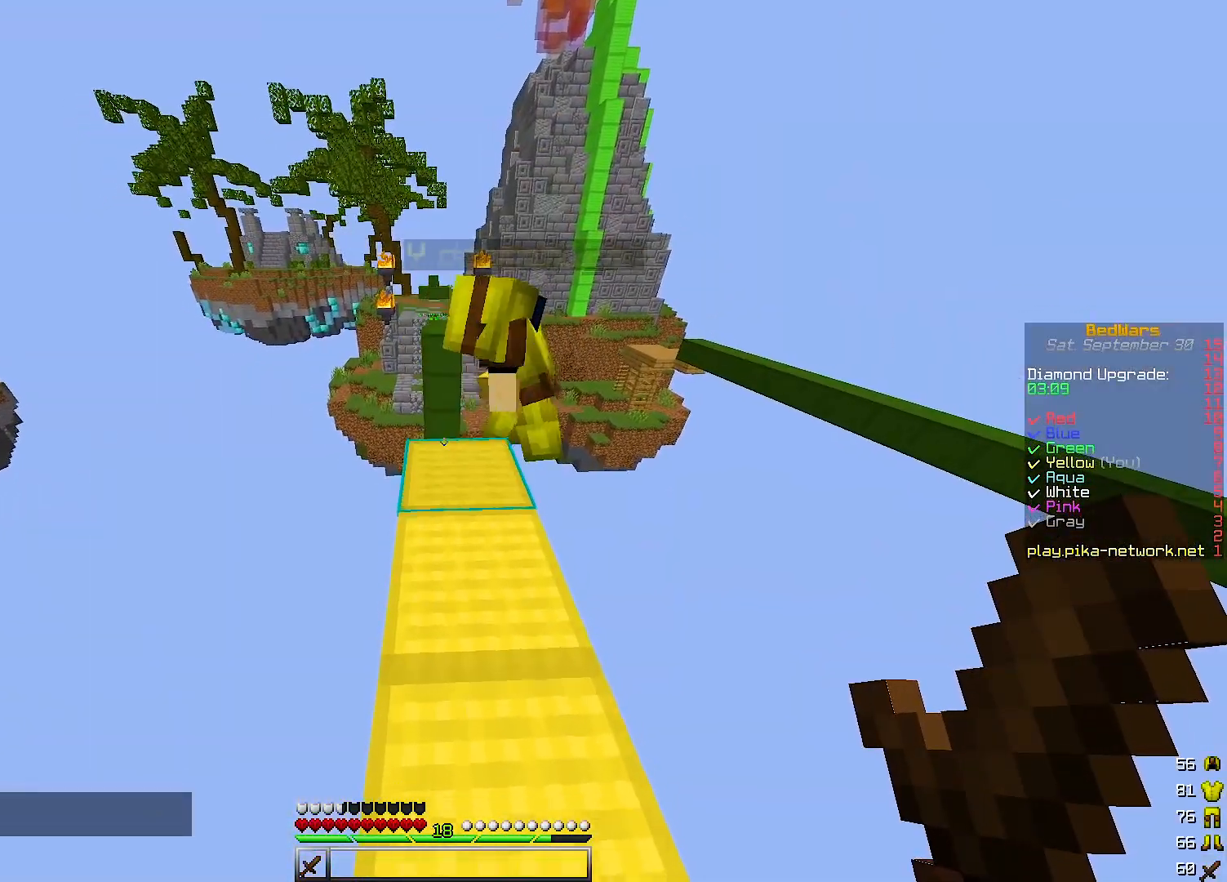
{"keys": ["w"], "events": []}
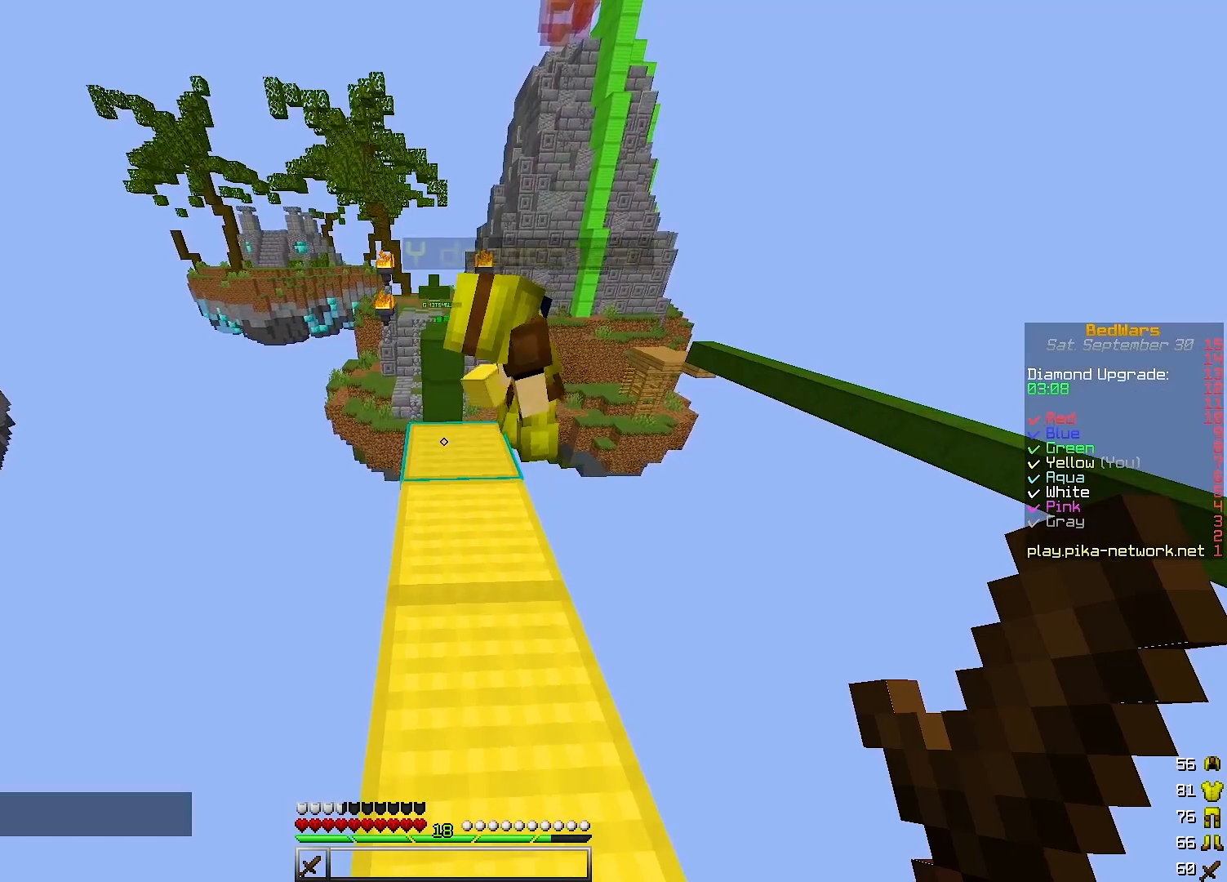
{"keys": ["w"], "events": []}
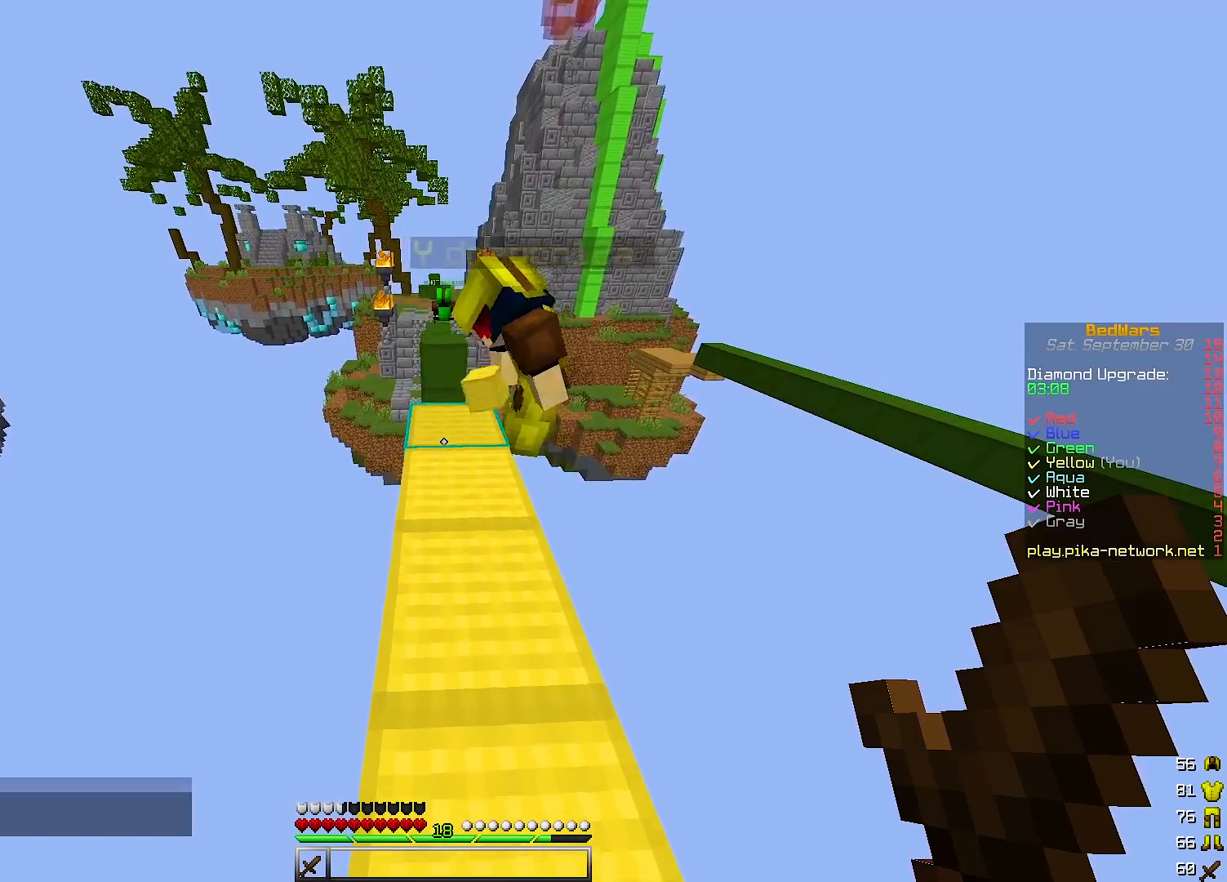
{"keys": [], "events": [[67, "w", "up"], [200, "w", "down"], [300, "w", "up"], [367, "w", "down"], [500, "w", "up"]]}
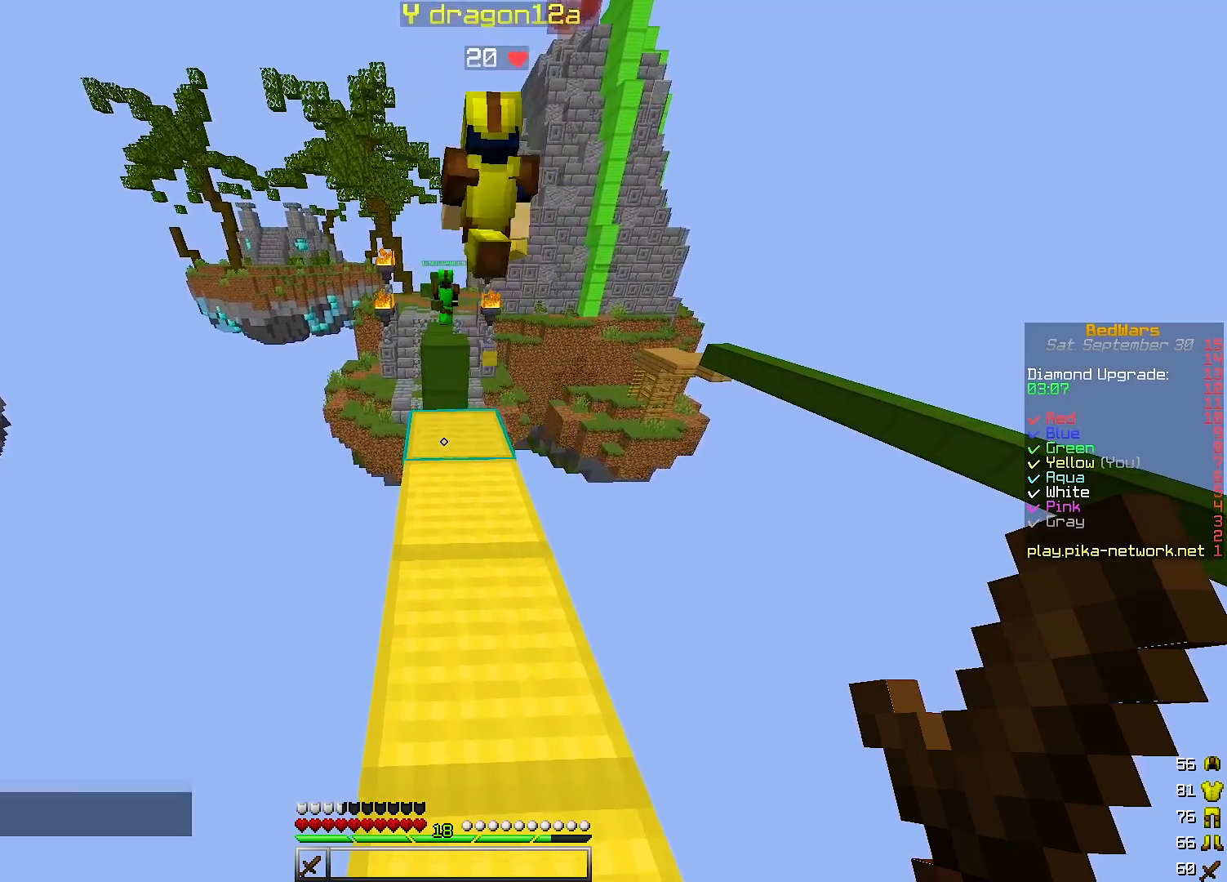
{"keys": [], "events": [[67, "w", "down"], [167, "w", "up"], [267, "w", "down"], [333, "w", "up"]]}
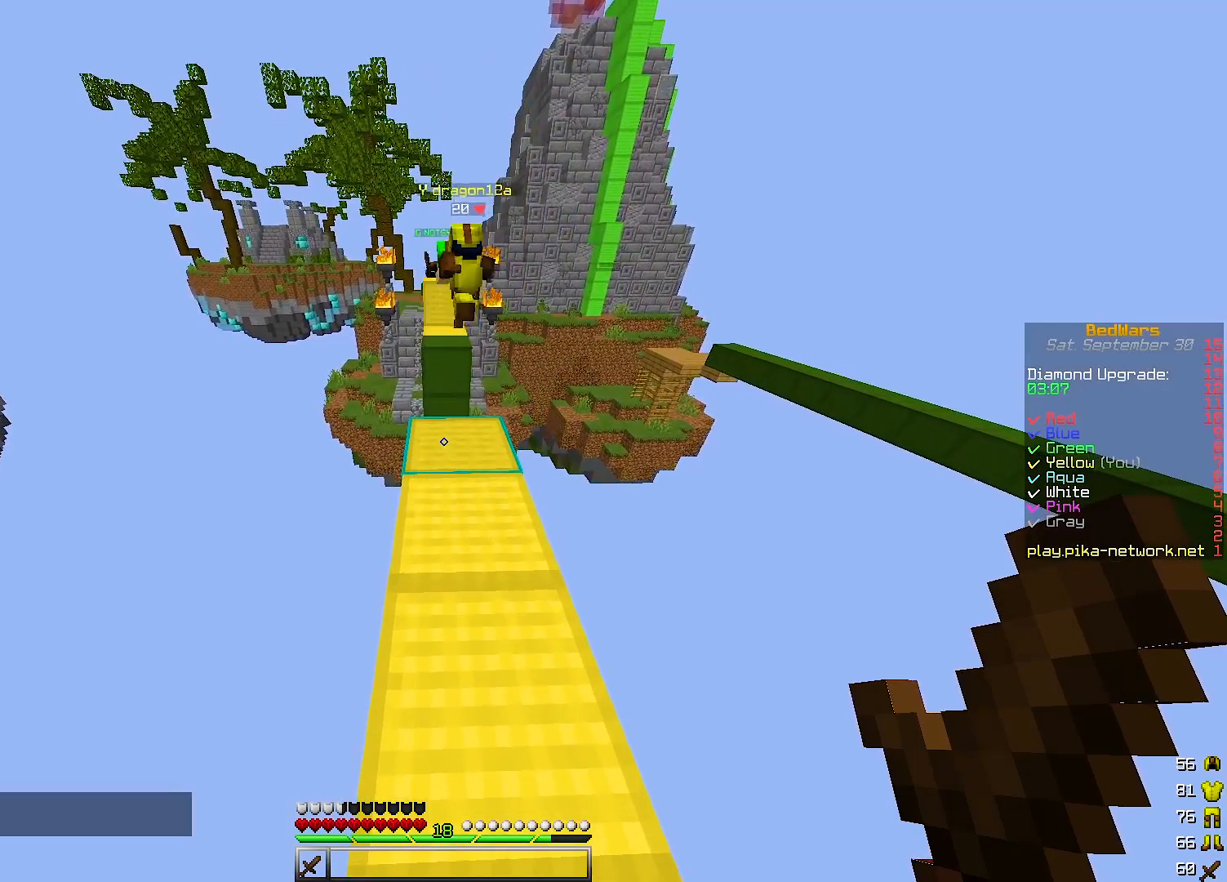
{"keys": [], "events": []}
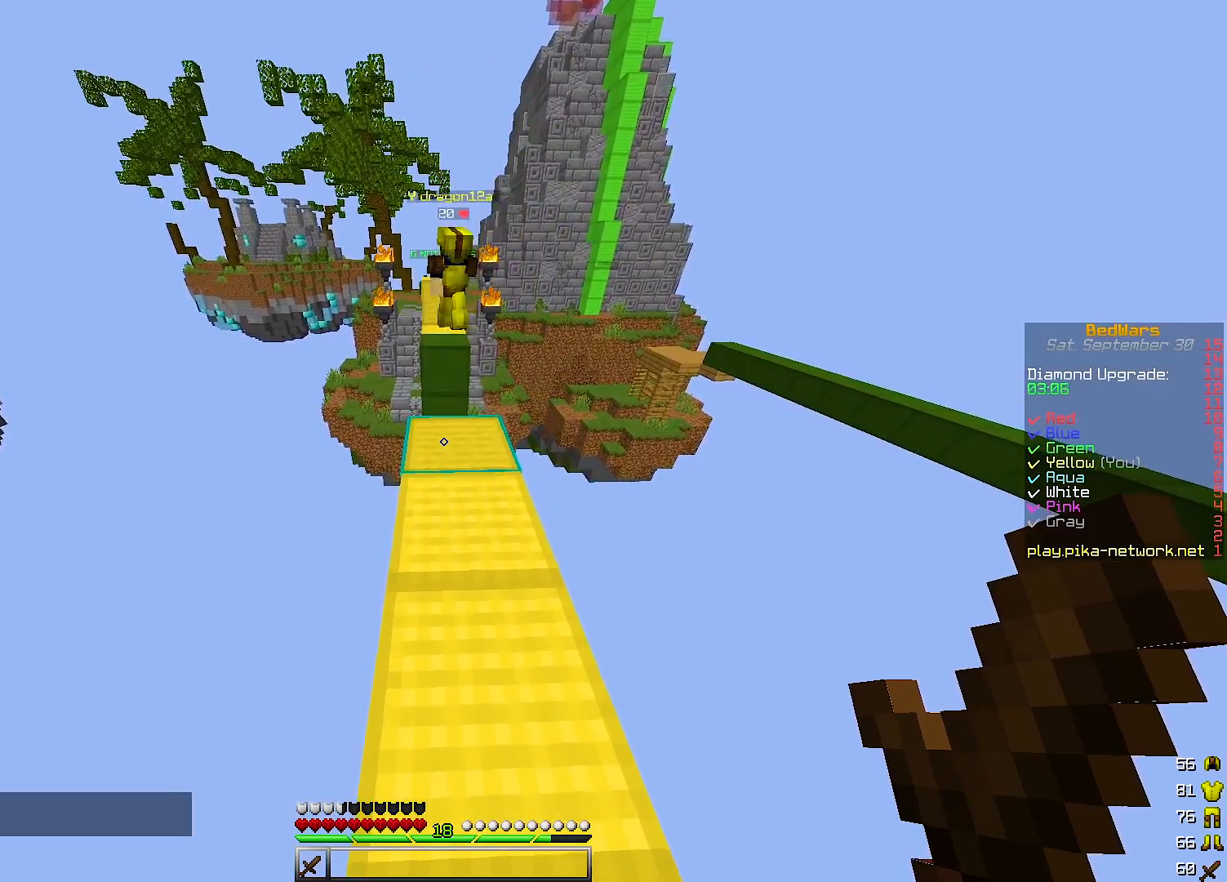
{"keys": [], "events": [[133, "w", "down"], [400, "w", "up"]]}
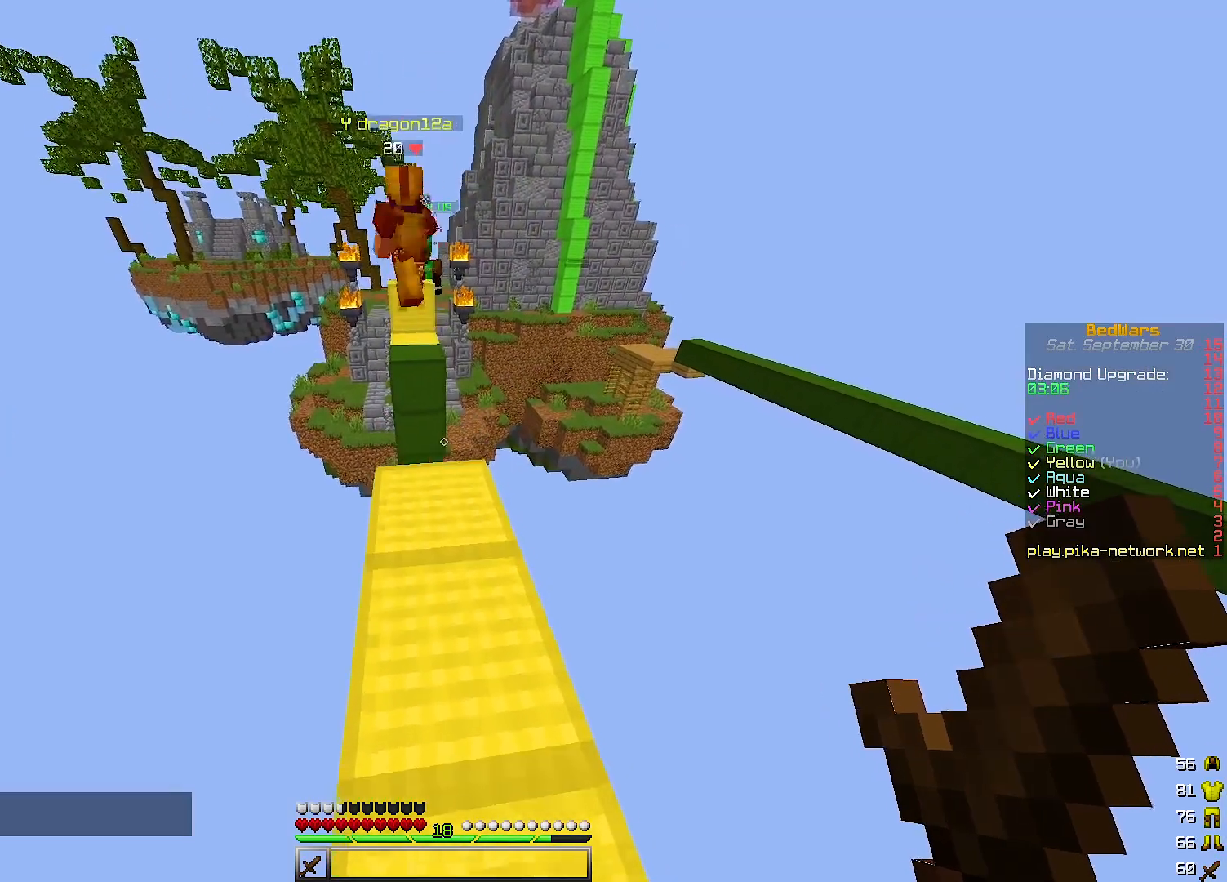
{"keys": [], "events": []}
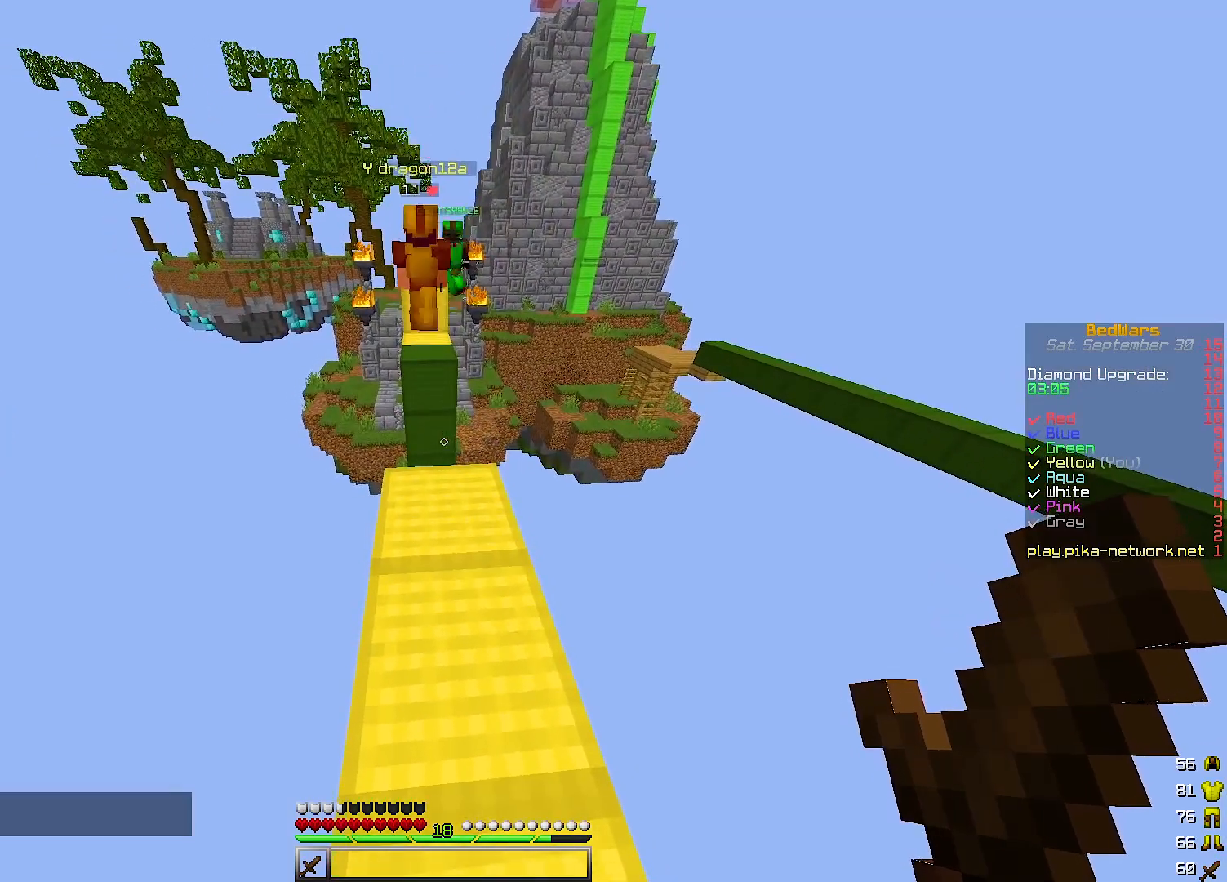
{"keys": ["w"], "events": [[500, "w", "down"]]}
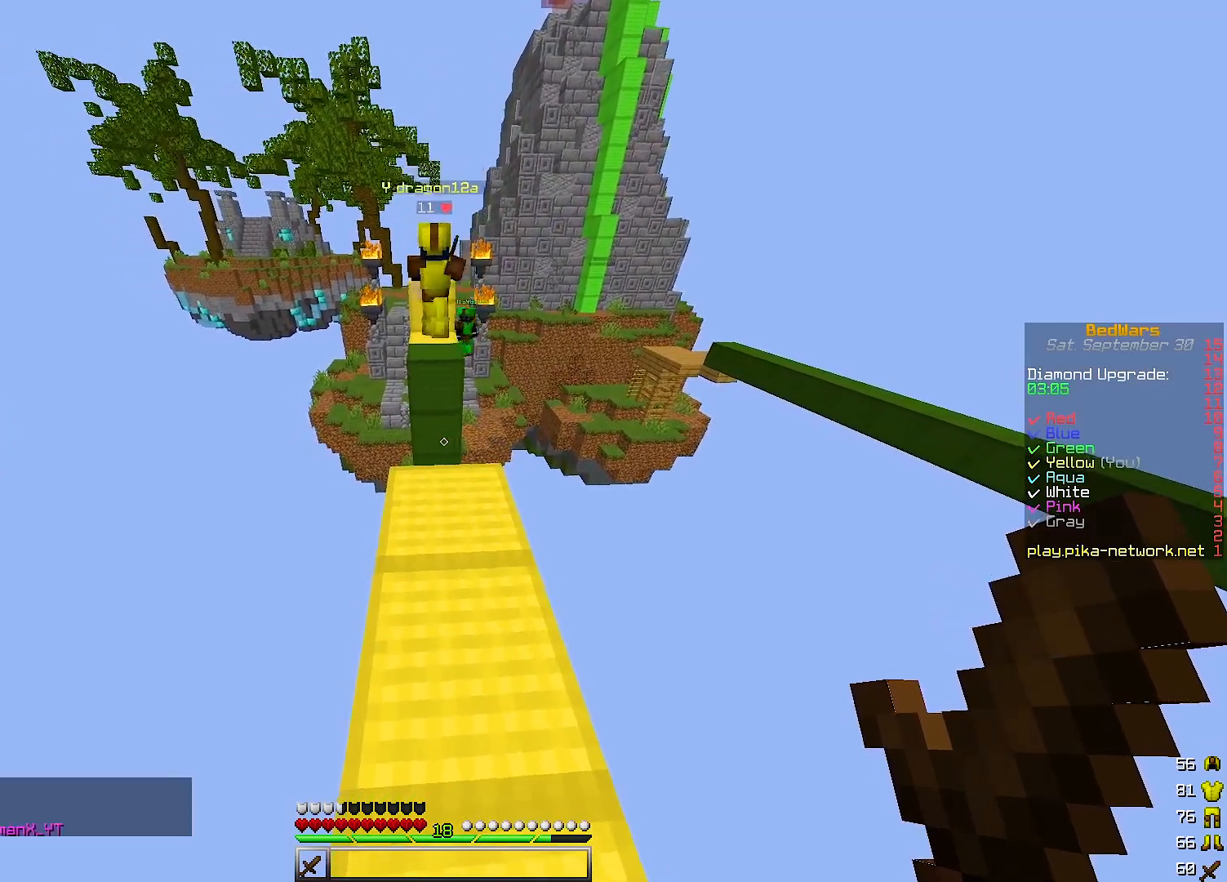
{"keys": ["w"], "events": []}
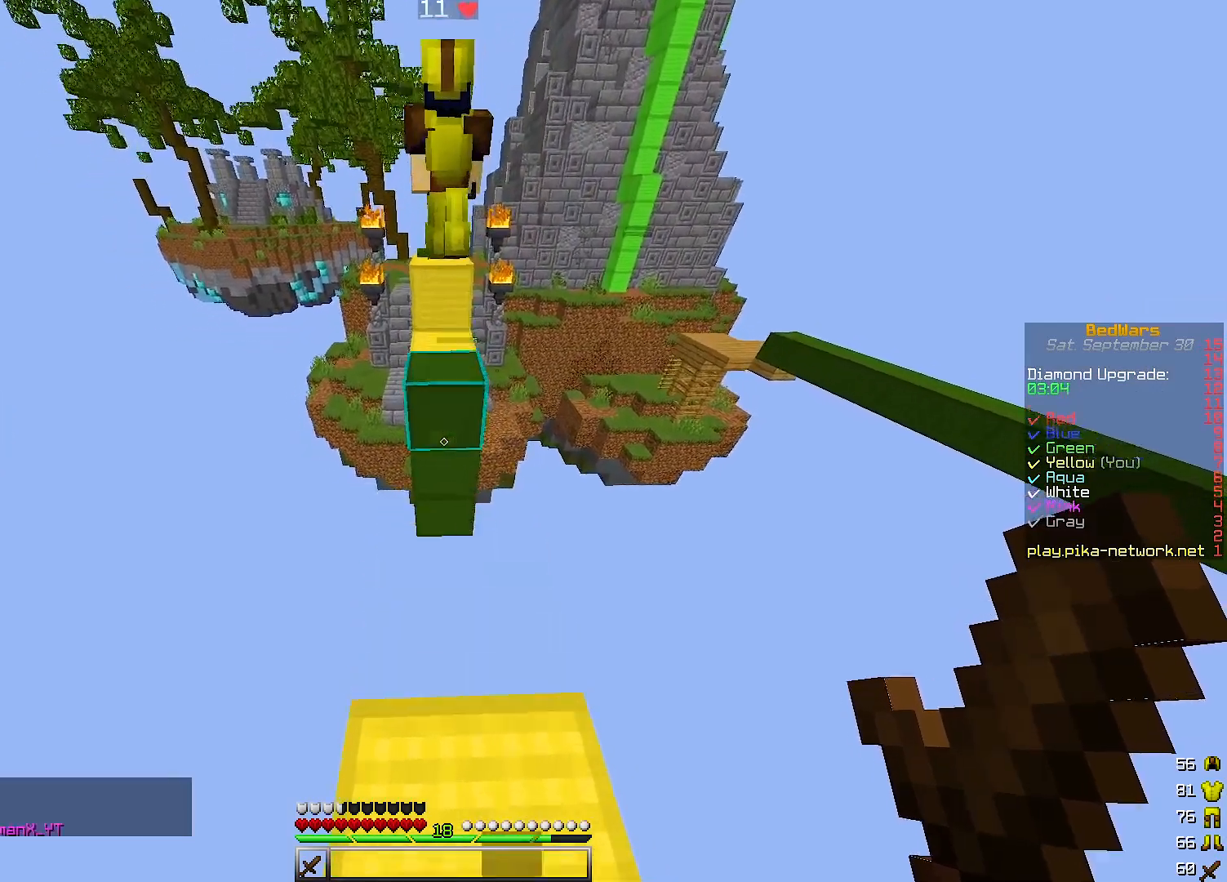
{"keys": ["w"], "events": []}